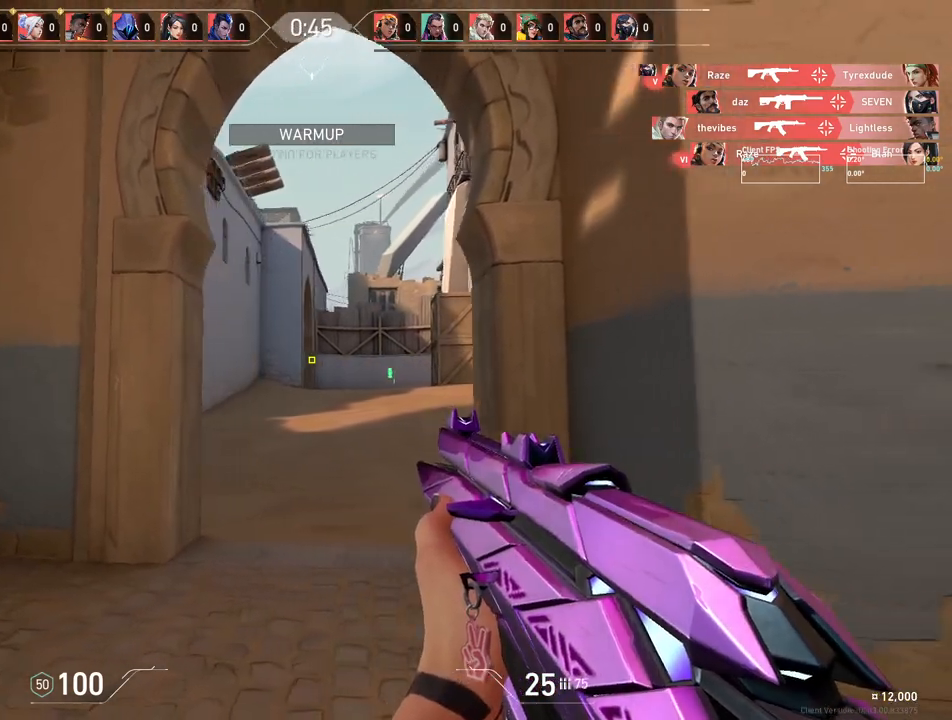
Gameplay with keyboard and mouse; each line is a JSON object with the keys and mouse buttons held at the frame after it. "events" lists presses ("down") and releases ("up") of "4", "a", "c", "ctrl", "d", "e", "q", "r", "s", "shift", "space", "w", "x", "z", "mouse_left", "mouse_wheel", "mouse_right", "mouse_mb4" and "mouse_mb5" between this image and that frame as [ms after this image, input, new state], when the widget could be followed in between. "mouse_left", "mouse_wheel", "mouse_right", "mouse_mb4", "mouse_mb5" = the "left", "wheel", "right", "mb4", "mb5" buttons of the "mouse" list. No other keys are recorded. "wheel" means that the mouse wheel is clicked or scrolled. Mouse movement is not recorded.
{"keys": ["a"], "mouse": [], "events": [[67, "d", "up"], [183, "a", "down"]]}
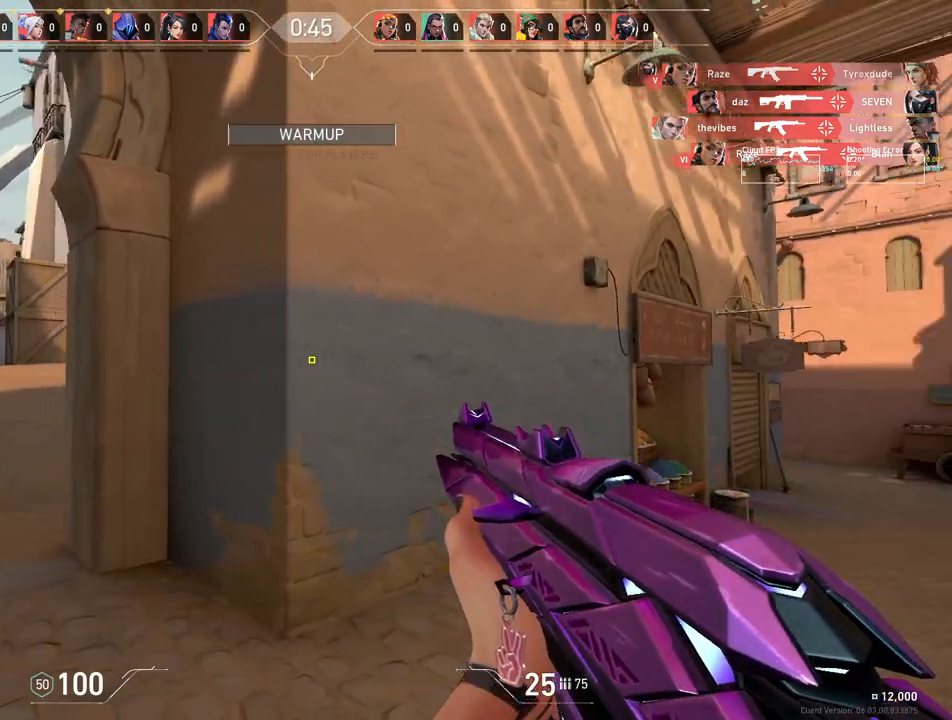
{"keys": ["a", "s"], "mouse": [], "events": [[100, "s", "down"]]}
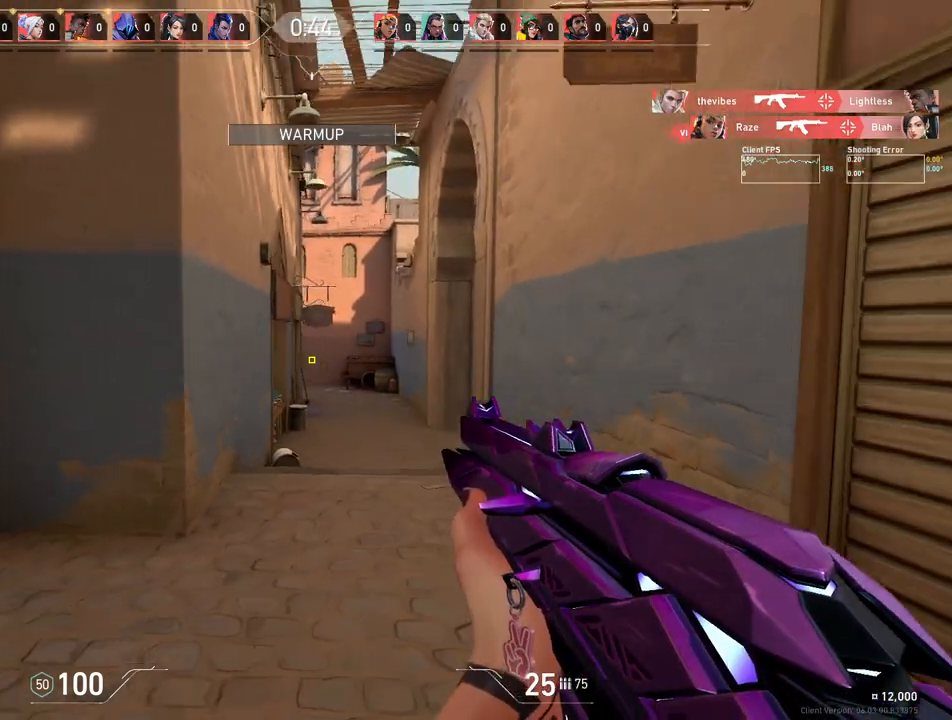
{"keys": ["a"], "mouse": [], "events": [[400, "s", "up"]]}
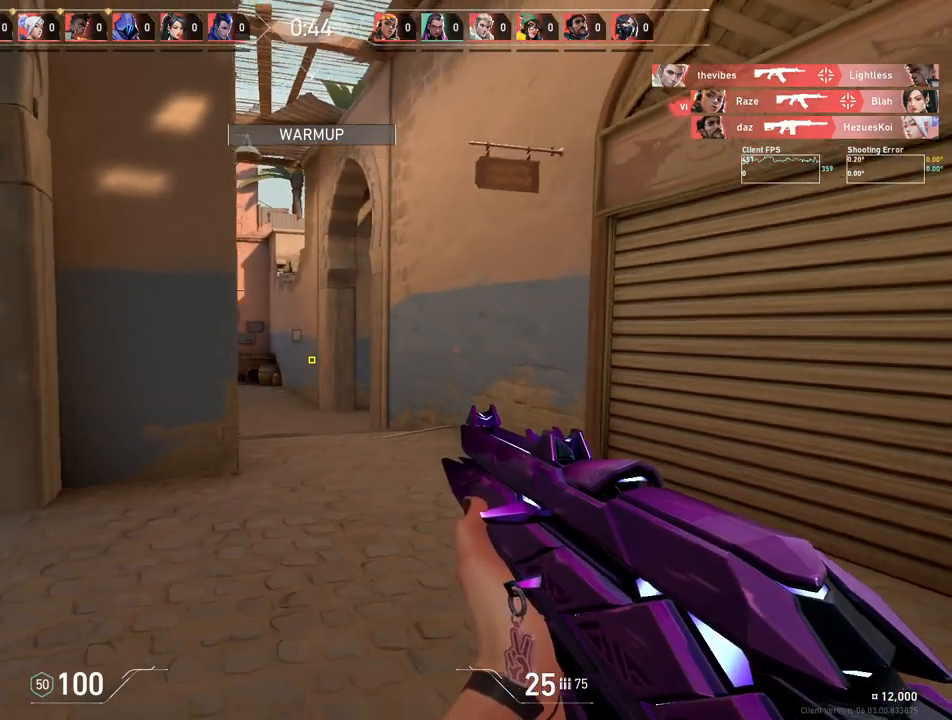
{"keys": ["a"], "mouse": [], "events": [[100, "a", "up"], [150, "d", "down"], [400, "a", "down"], [400, "d", "up"]]}
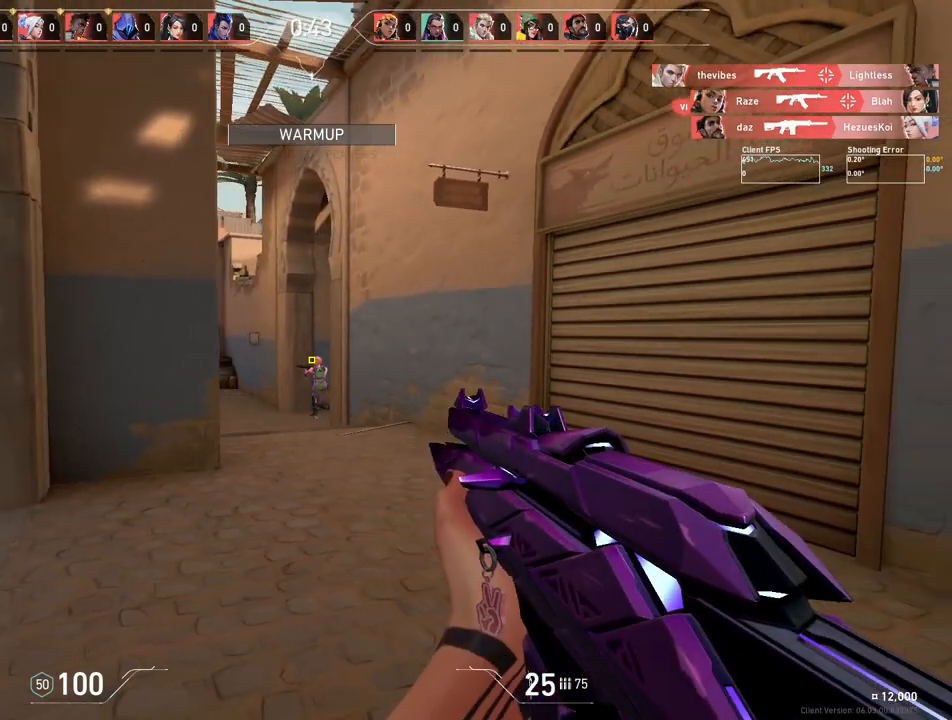
{"keys": [], "mouse": [], "events": [[33, "a", "up"], [367, "mouse_left", "down"], [483, "mouse_left", "up"]]}
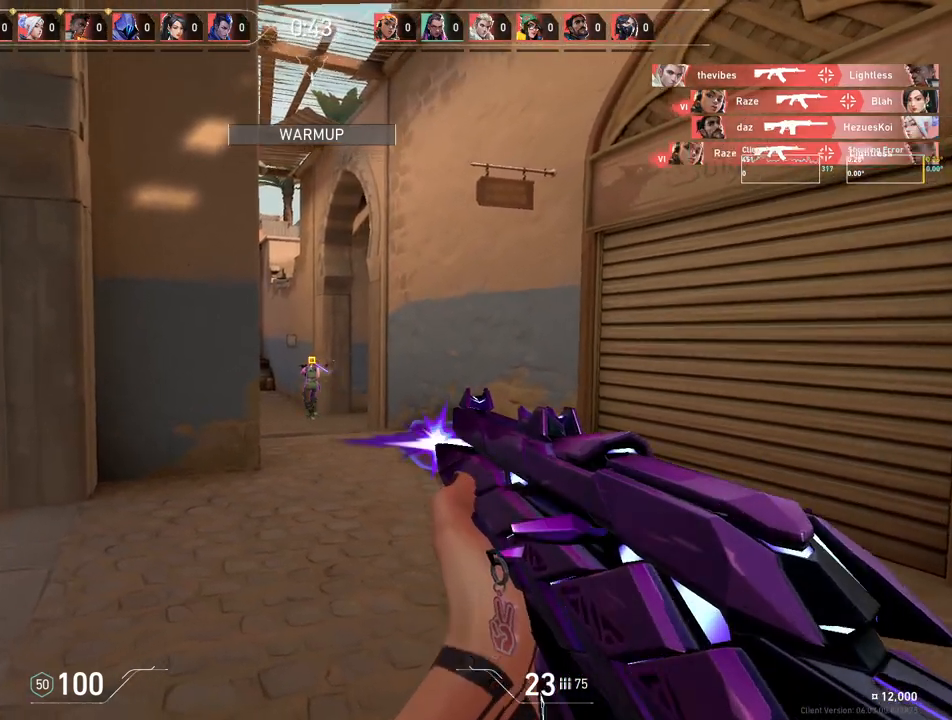
{"keys": ["d"], "mouse": [], "events": [[350, "d", "down"]]}
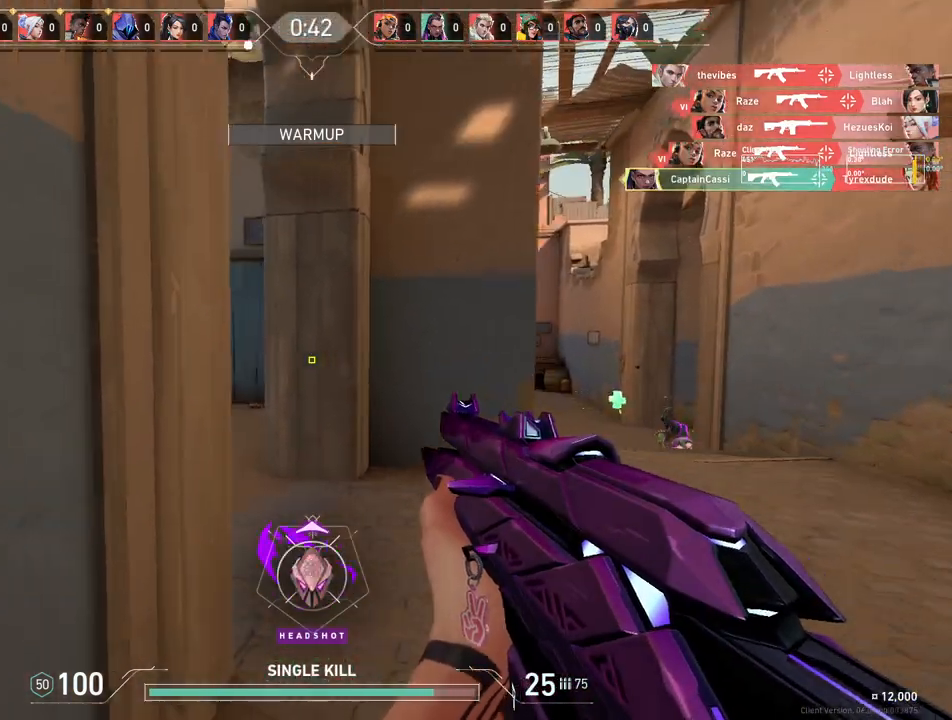
{"keys": ["d"], "mouse": [], "events": []}
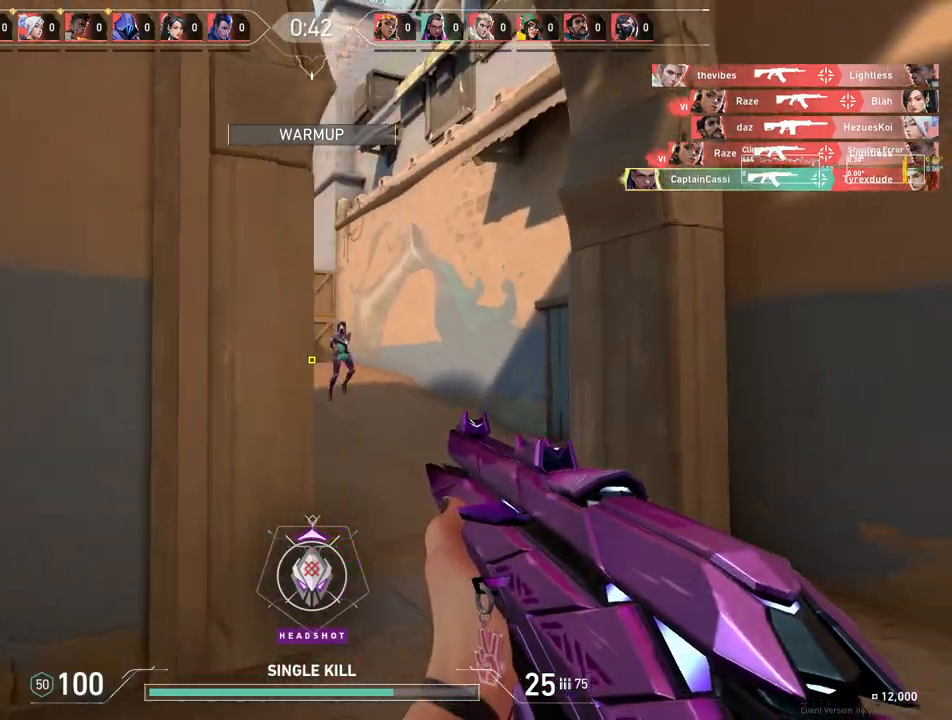
{"keys": [], "mouse": [], "events": [[500, "d", "up"]]}
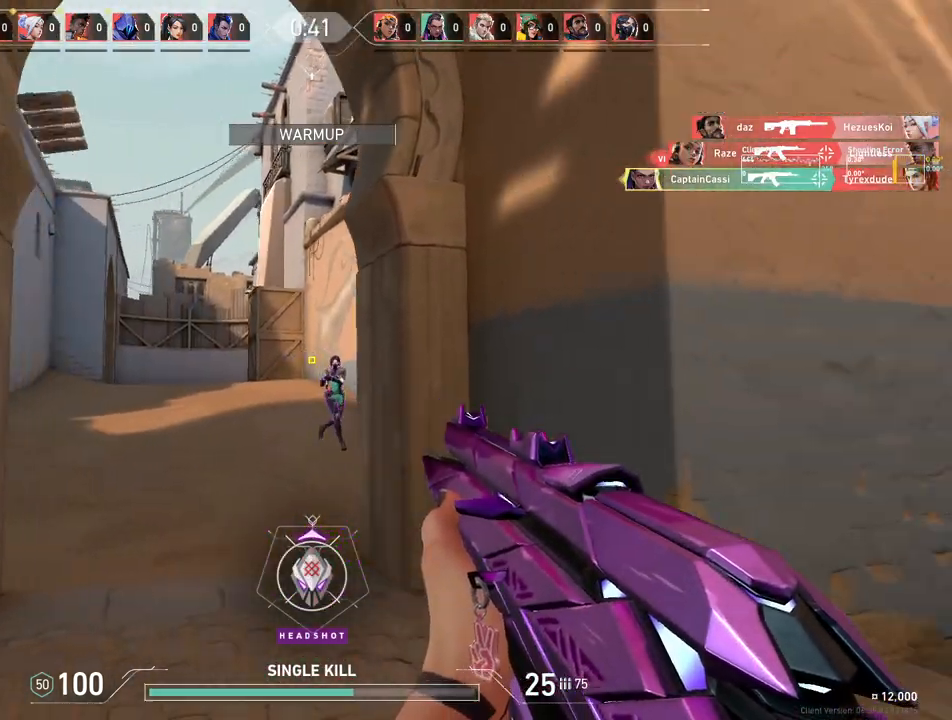
{"keys": ["a"], "mouse": [], "events": [[183, "mouse_left", "down"], [217, "a", "down"], [333, "mouse_left", "up"]]}
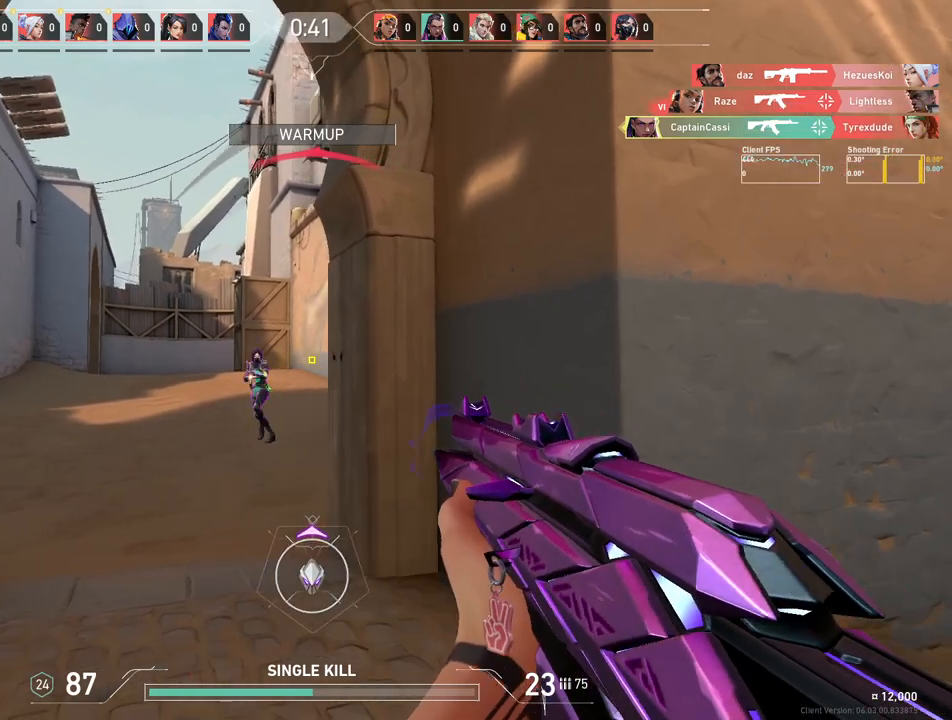
{"keys": ["a"], "mouse": [], "events": []}
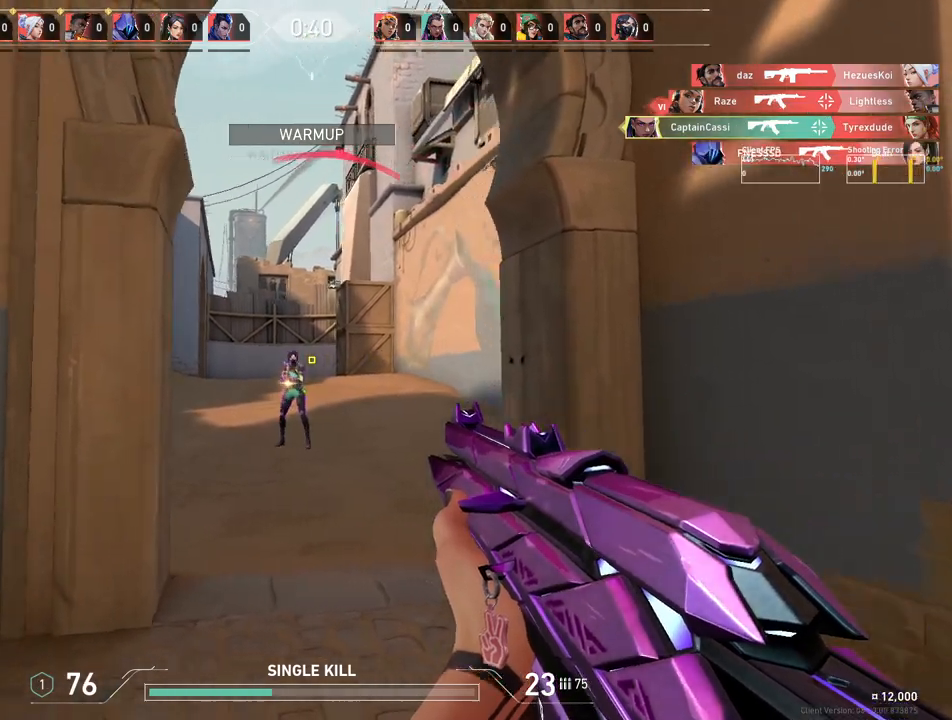
{"keys": ["d"], "mouse": [], "events": [[117, "a", "up"], [167, "mouse_left", "down"], [267, "mouse_left", "up"], [300, "d", "down"]]}
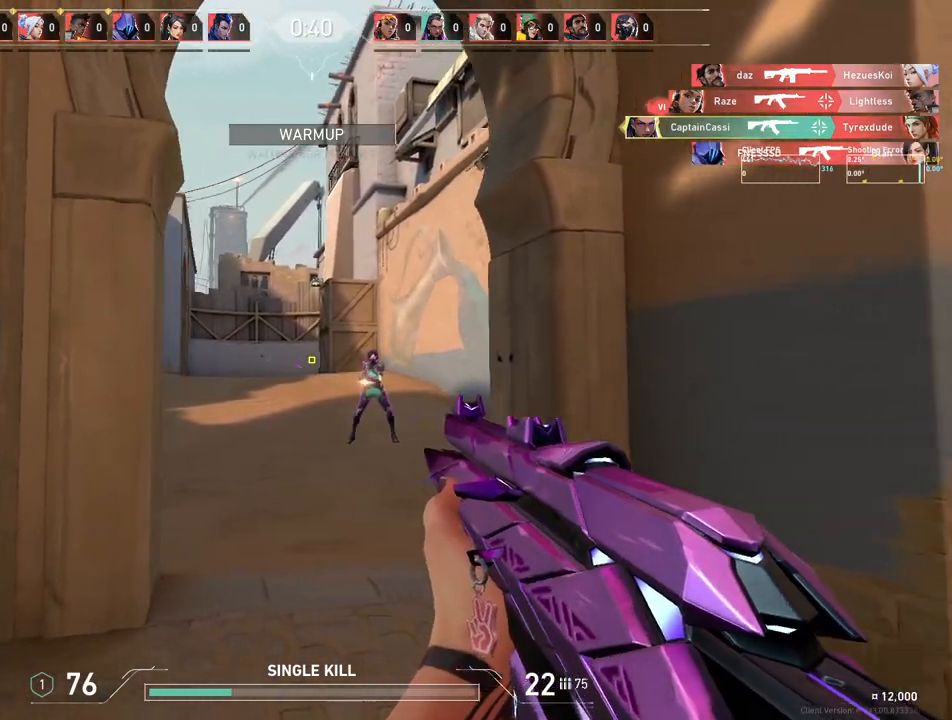
{"keys": ["d"], "mouse": [], "events": []}
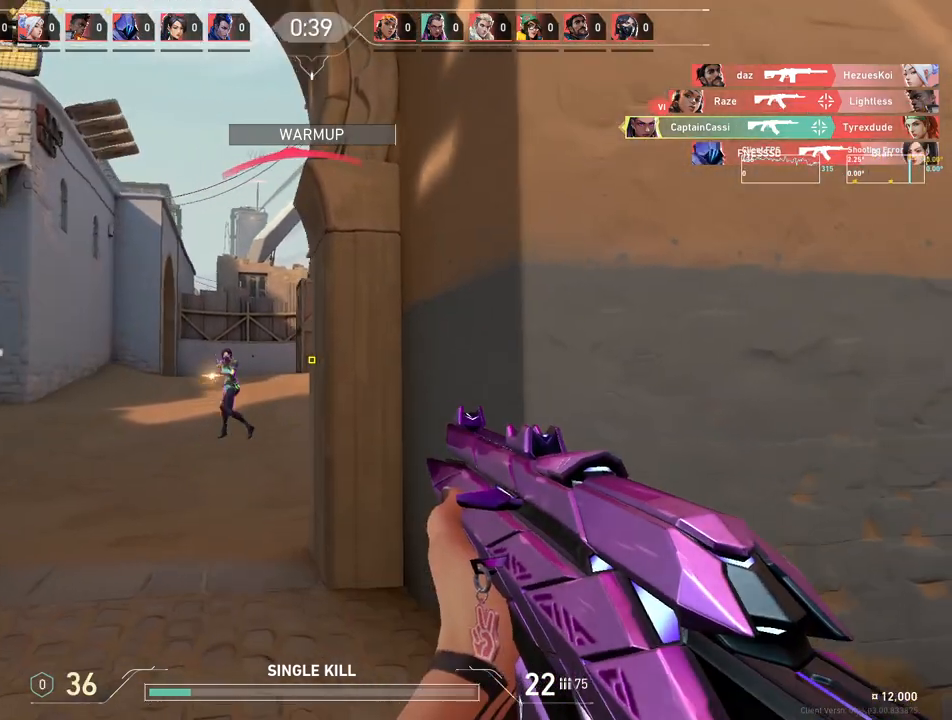
{"keys": ["a"], "mouse": [], "events": [[67, "a", "down"], [100, "d", "up"]]}
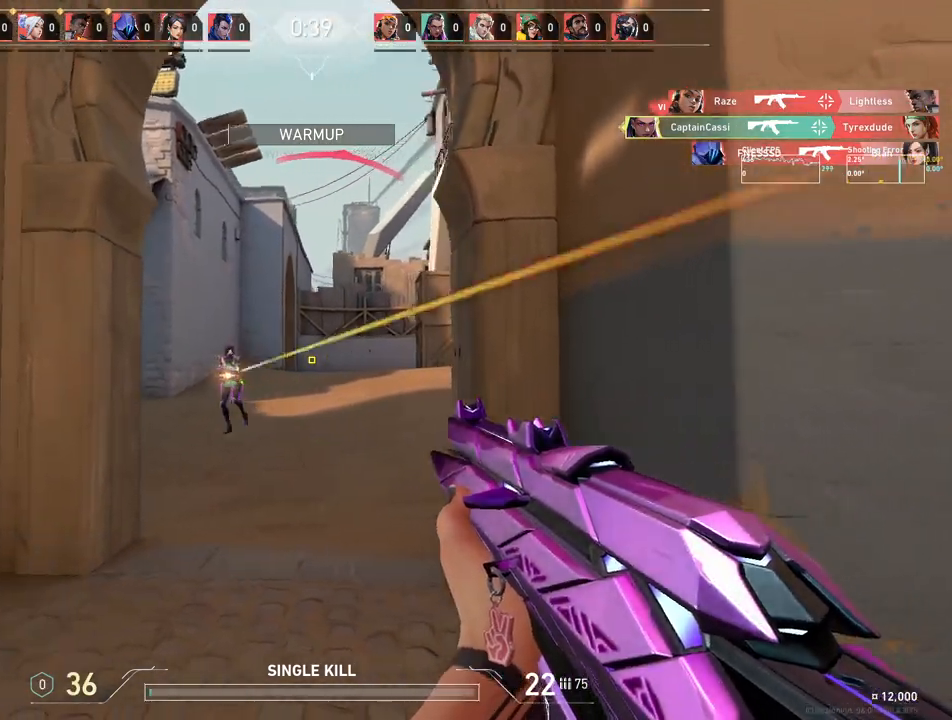
{"keys": ["d", "w"], "mouse": [], "events": [[333, "a", "up"], [367, "d", "down"], [450, "w", "down"]]}
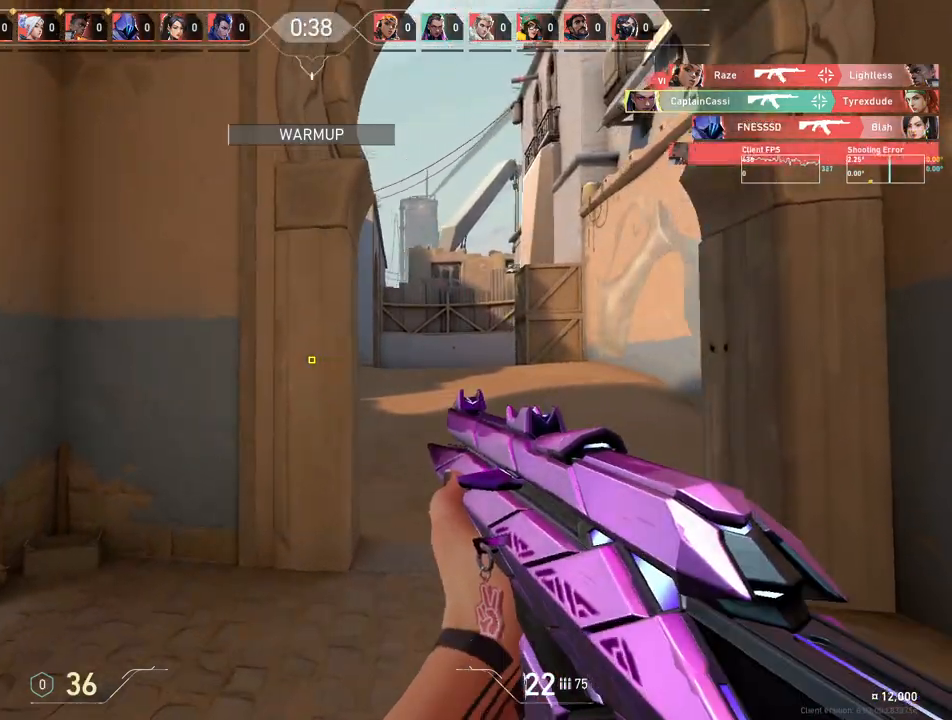
{"keys": ["d", "w"], "mouse": [], "events": []}
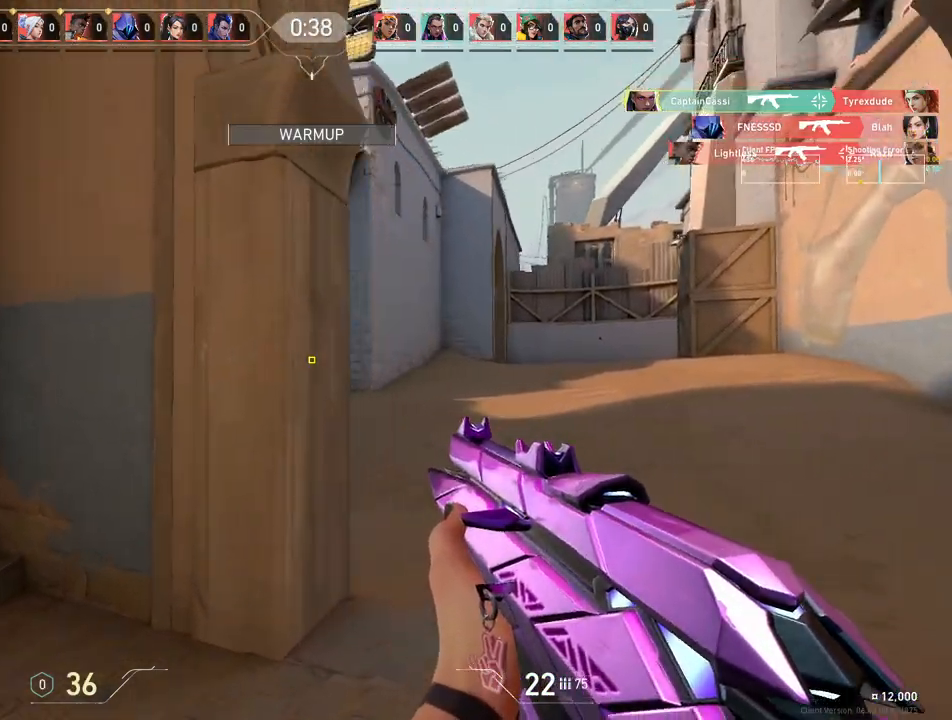
{"keys": ["d"], "mouse": [], "events": [[233, "w", "up"]]}
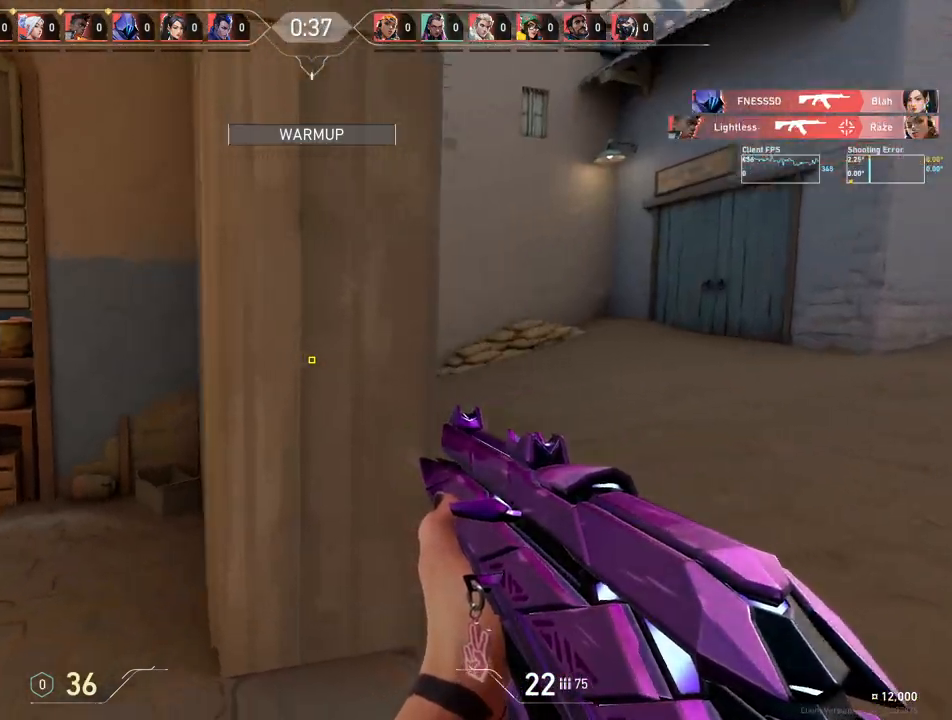
{"keys": ["d"], "mouse": [], "events": []}
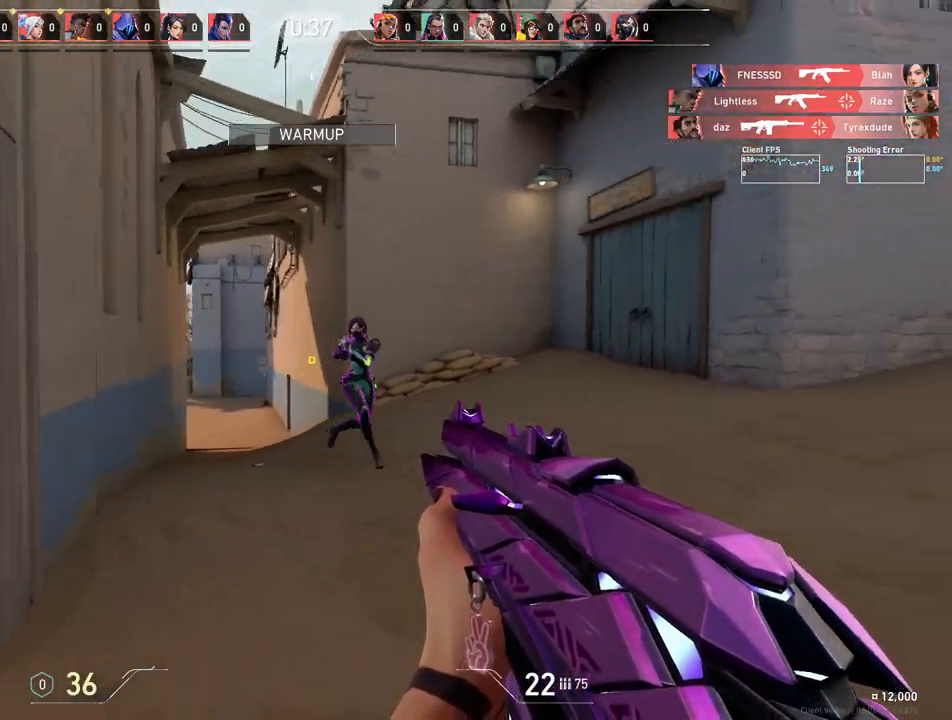
{"keys": [], "mouse": ["left"], "events": [[50, "d", "up"], [167, "mouse_left", "down"]]}
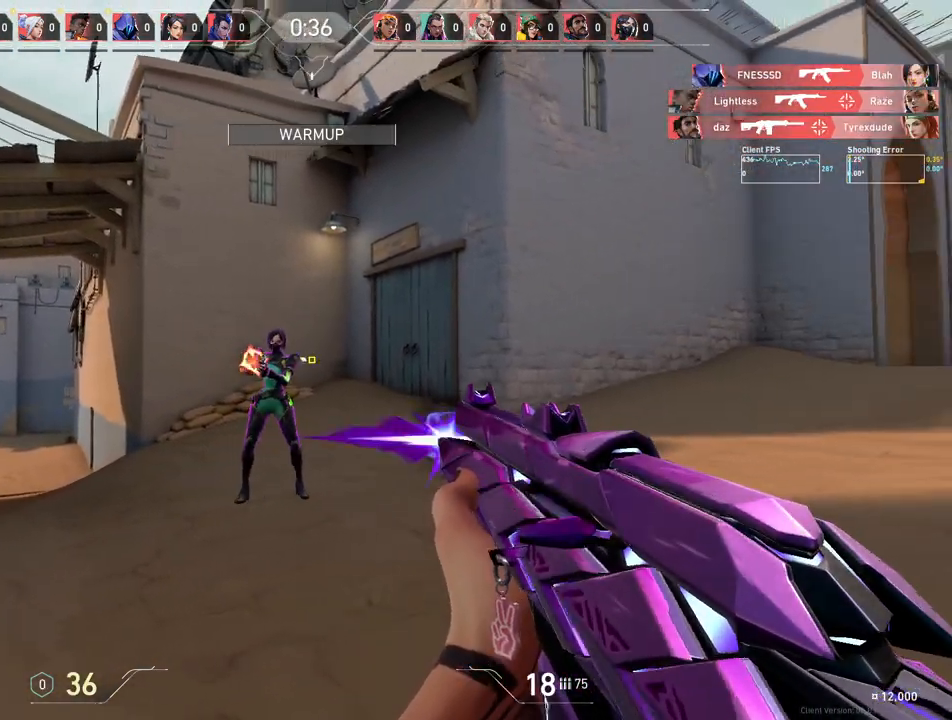
{"keys": [], "mouse": ["left"], "events": []}
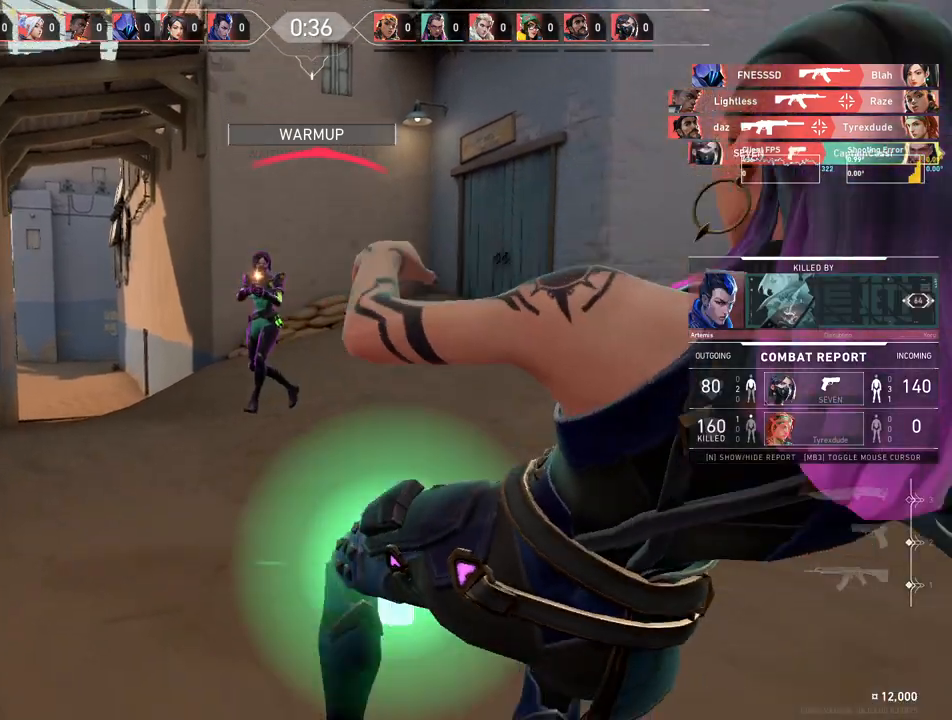
{"keys": ["w"], "mouse": [], "events": [[100, "mouse_left", "up"], [483, "w", "down"]]}
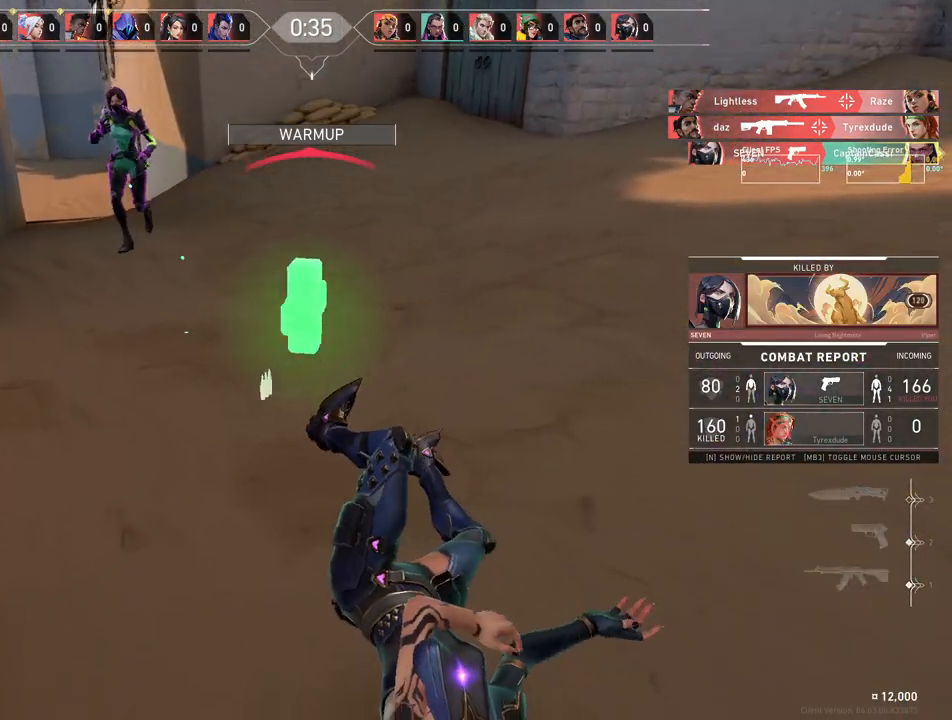
{"keys": ["w"], "mouse": [], "events": []}
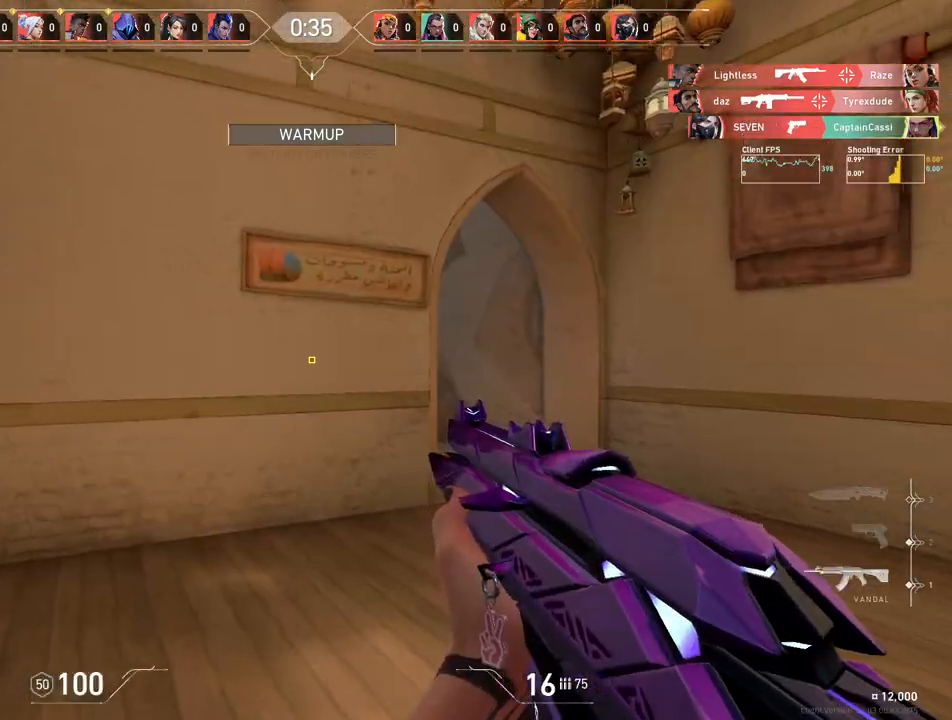
{"keys": ["d", "w"], "mouse": [], "events": [[317, "d", "down"]]}
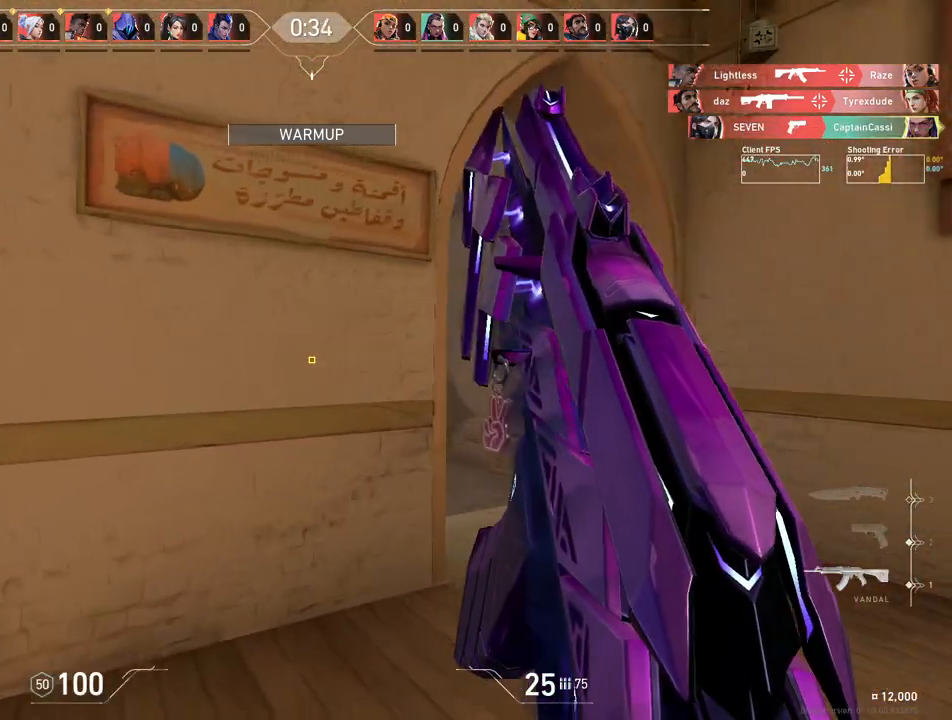
{"keys": ["d", "w"], "mouse": [], "events": []}
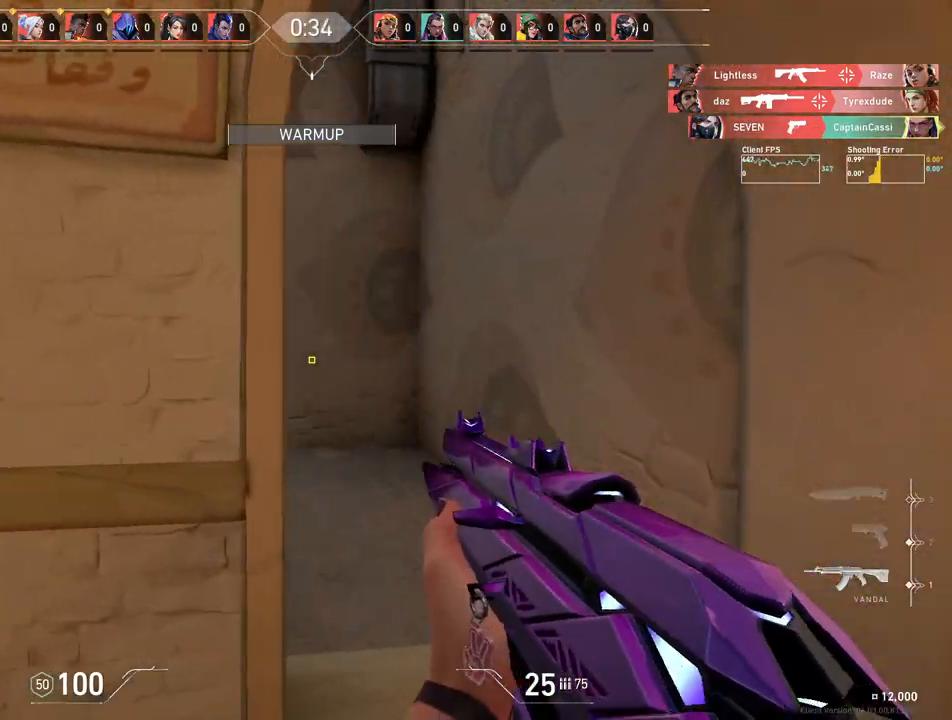
{"keys": ["w"], "mouse": [], "events": [[483, "d", "up"]]}
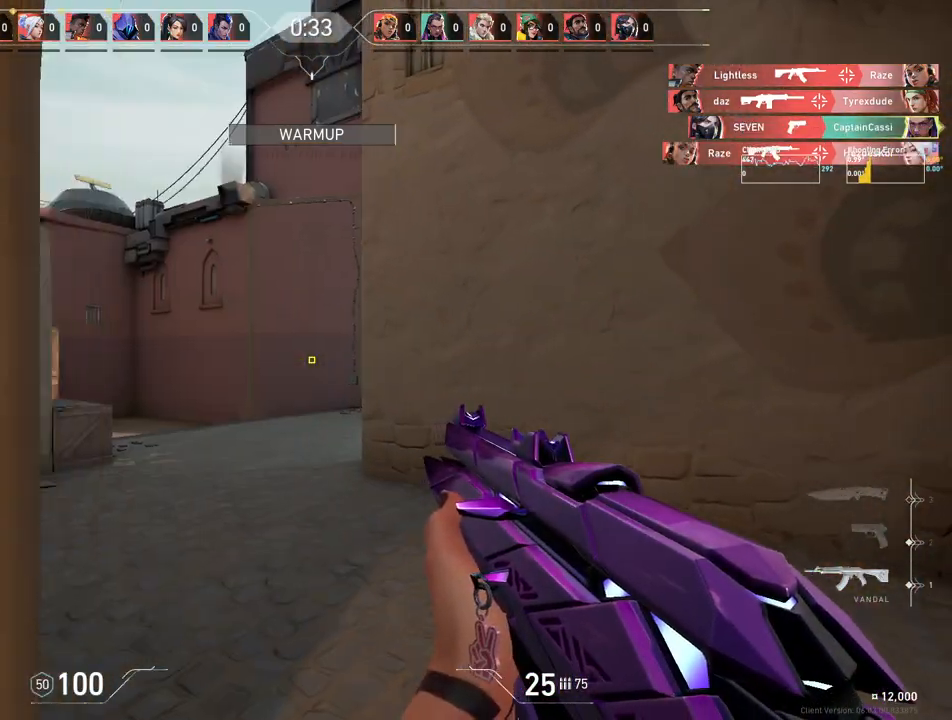
{"keys": ["a", "w"], "mouse": [], "events": [[50, "a", "down"]]}
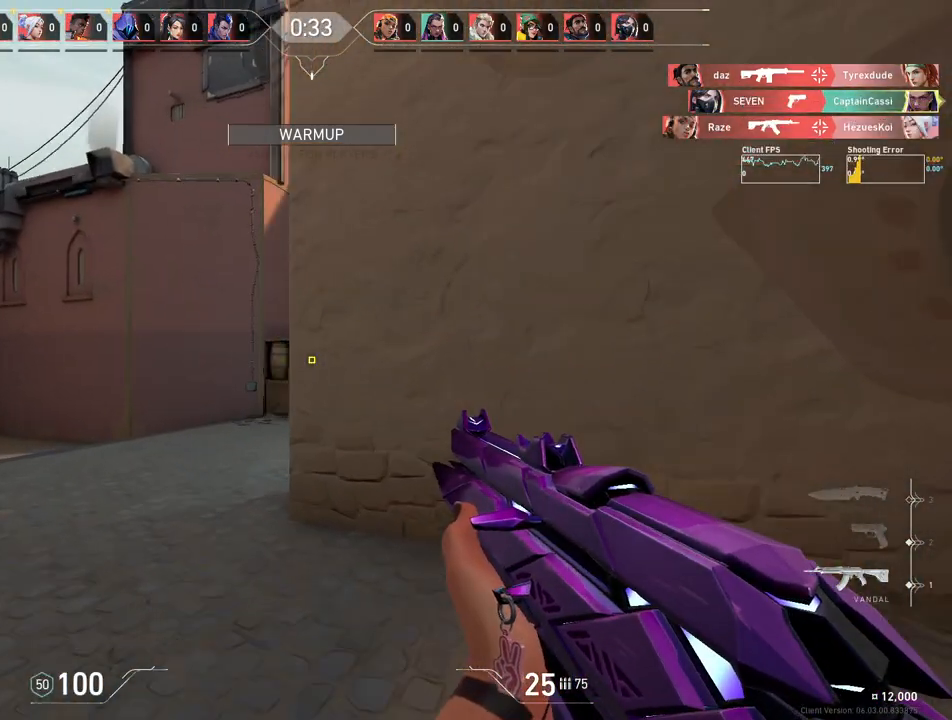
{"keys": ["a"], "mouse": [], "events": [[33, "w", "up"]]}
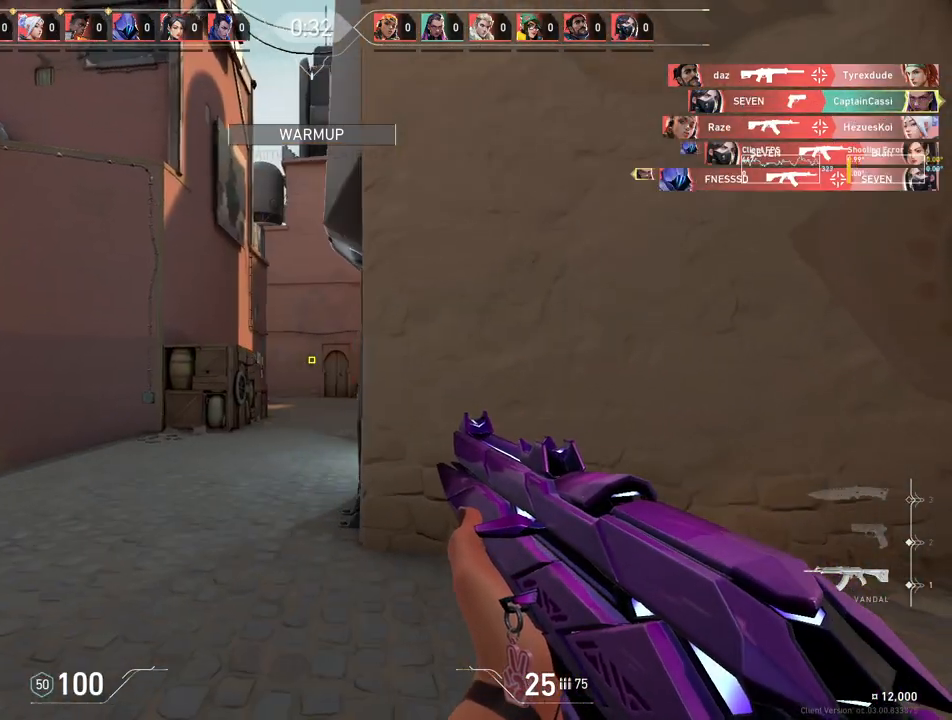
{"keys": ["w"], "mouse": [], "events": [[50, "a", "up"], [83, "d", "down"], [233, "a", "down"], [250, "w", "down"], [300, "d", "up"], [500, "a", "up"]]}
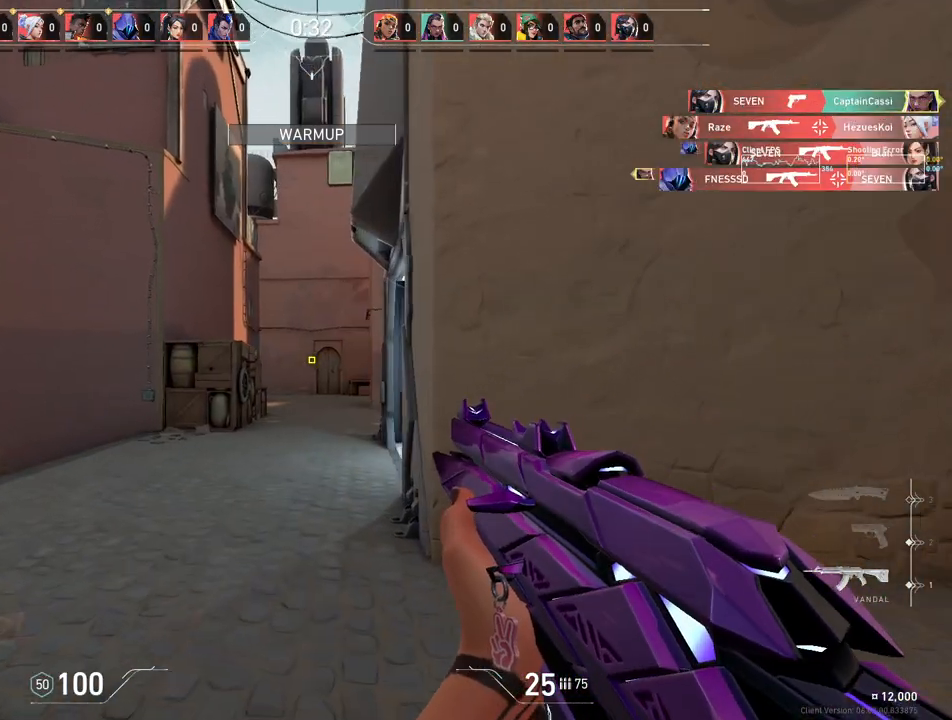
{"keys": ["d", "w"], "mouse": [], "events": [[150, "a", "down"], [300, "a", "up"], [400, "d", "down"]]}